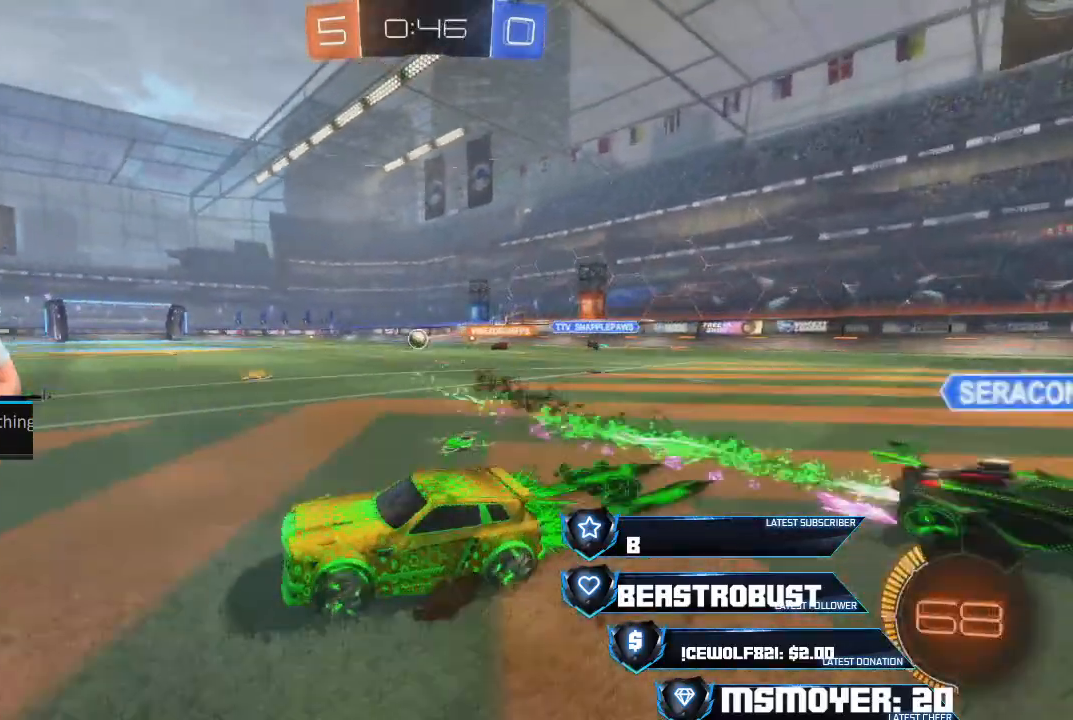
Gameplay with a controller (PlayStation layout); each line is a JSON object with the inputs held at the frame after it. "events" lists button and stick changes between this image and that frame as [ms after this image, input, new state], when the widget could be followed in between.
{"buttons": ["CROSS", "R2"], "left_stick": "right", "right_stick": "center", "events": [[133, "left_stick", "center"], [267, "left_stick", "right"]]}
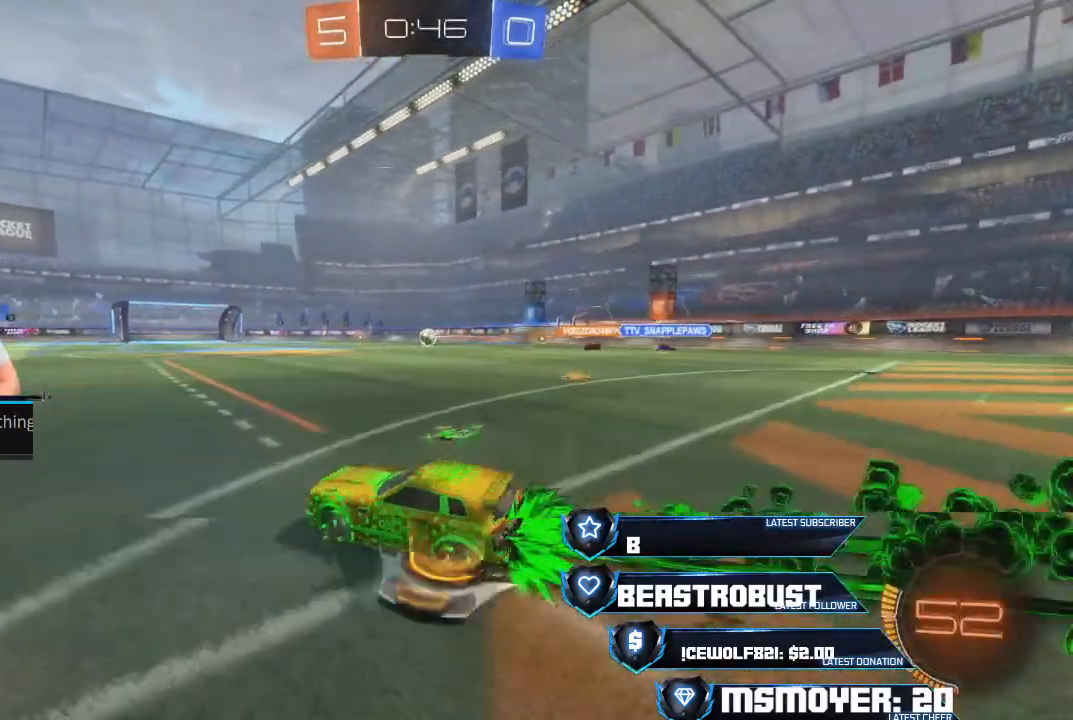
{"buttons": ["CROSS", "R2"], "left_stick": "center", "right_stick": "center", "events": [[200, "left_stick", "center"]]}
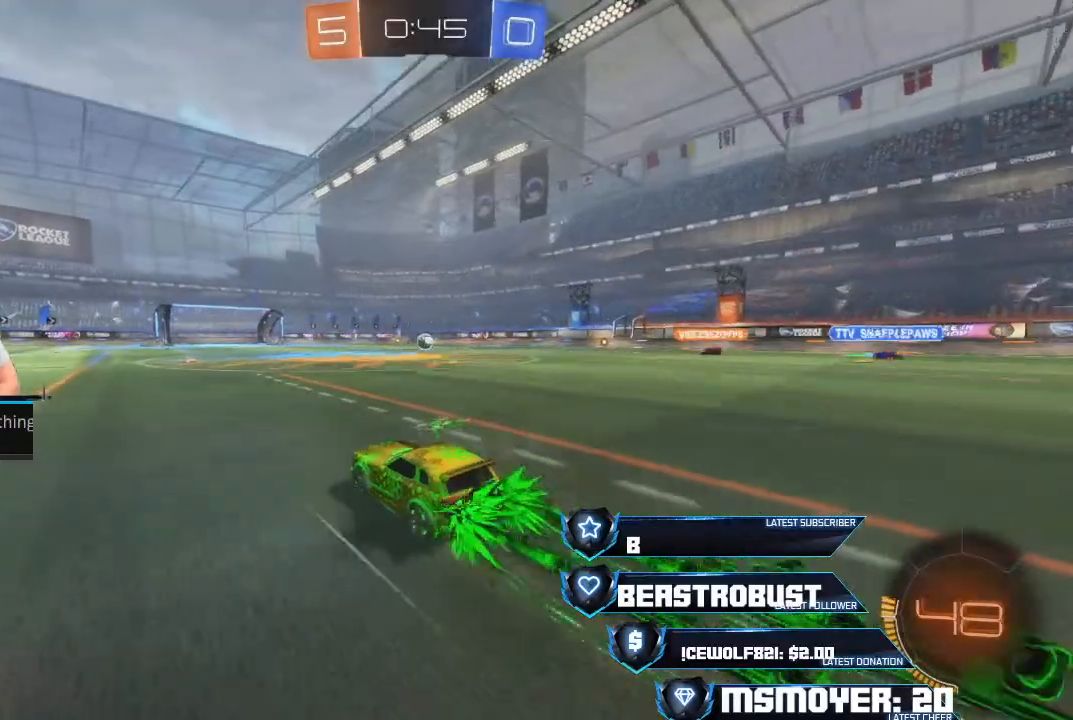
{"buttons": ["CROSS", "R2"], "left_stick": "center", "right_stick": "center", "events": [[100, "left_stick", "right"], [267, "left_stick", "center"]]}
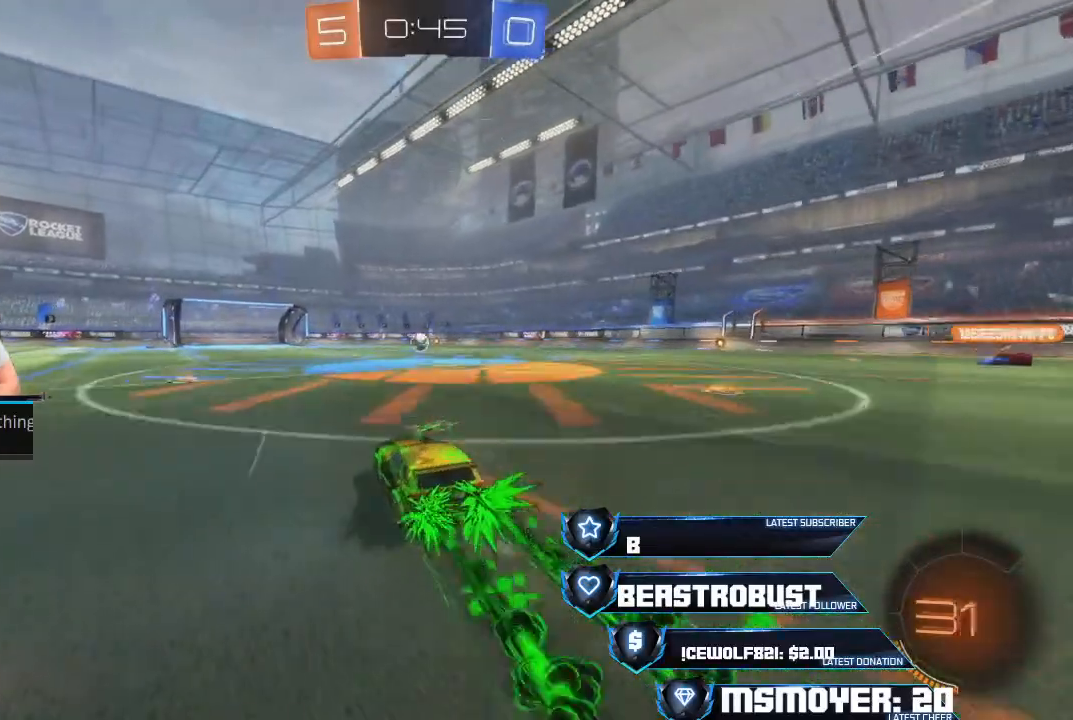
{"buttons": ["CROSS", "R2"], "left_stick": "right", "right_stick": "center", "events": [[500, "left_stick", "right"]]}
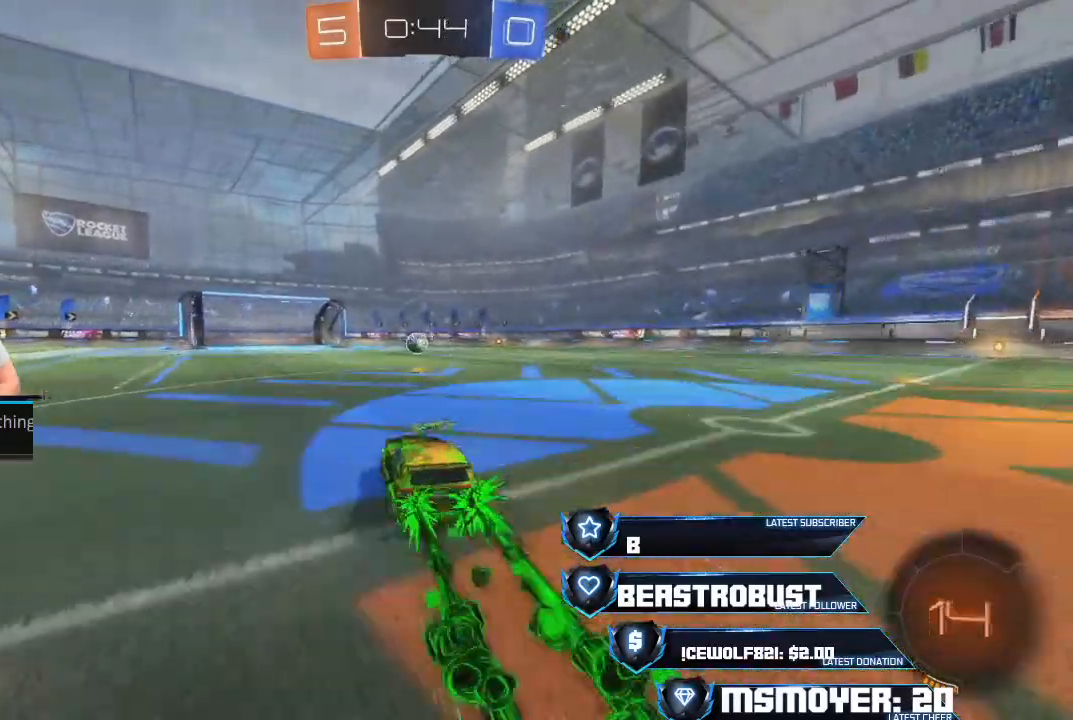
{"buttons": ["CROSS", "R2"], "left_stick": "left", "right_stick": "center", "events": [[100, "left_stick", "center"], [400, "left_stick", "left"]]}
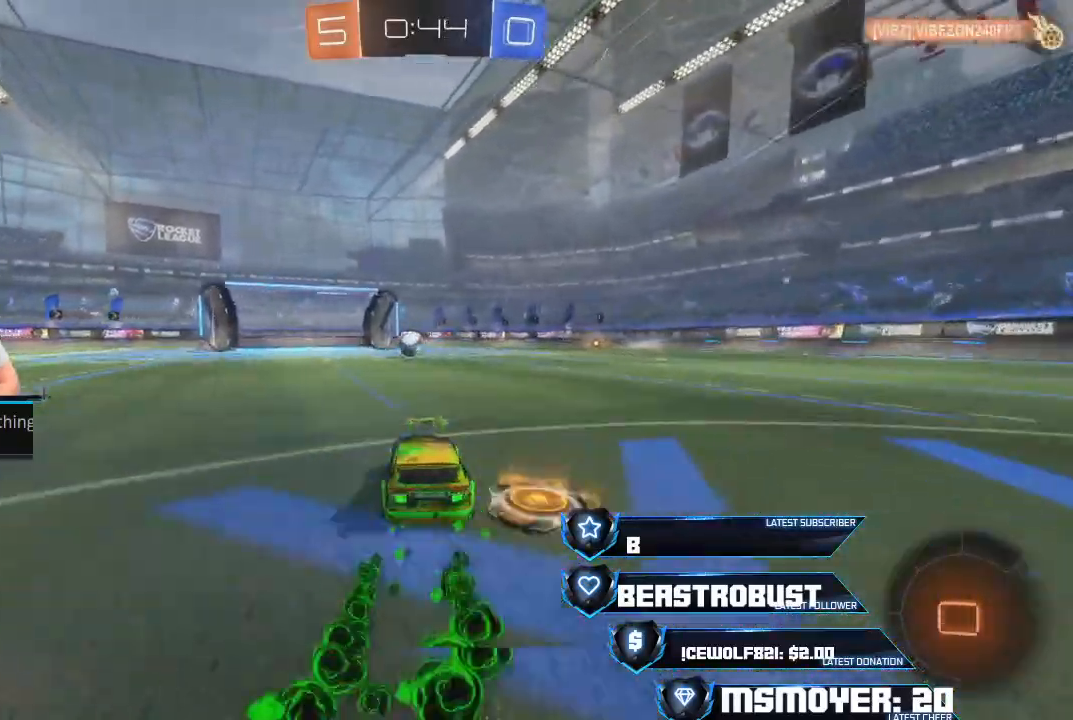
{"buttons": ["R2"], "left_stick": "right", "right_stick": "center", "events": [[133, "left_stick", "center"], [400, "CROSS", "up"], [400, "left_stick", "right"]]}
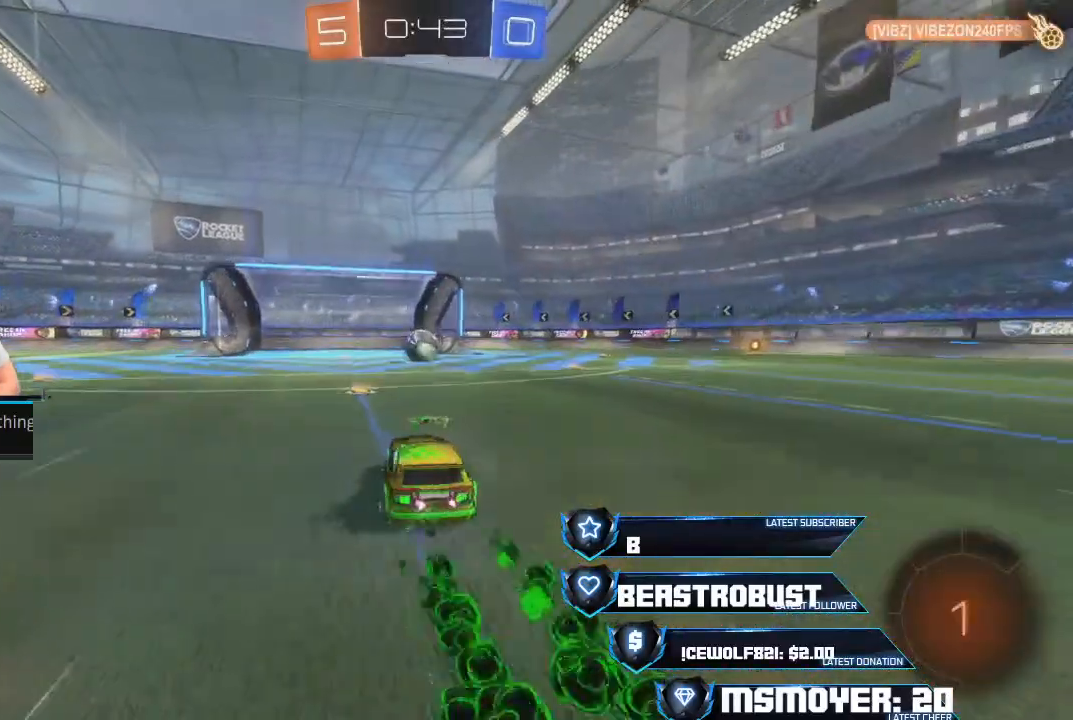
{"buttons": ["R2"], "left_stick": "right", "right_stick": "center", "events": []}
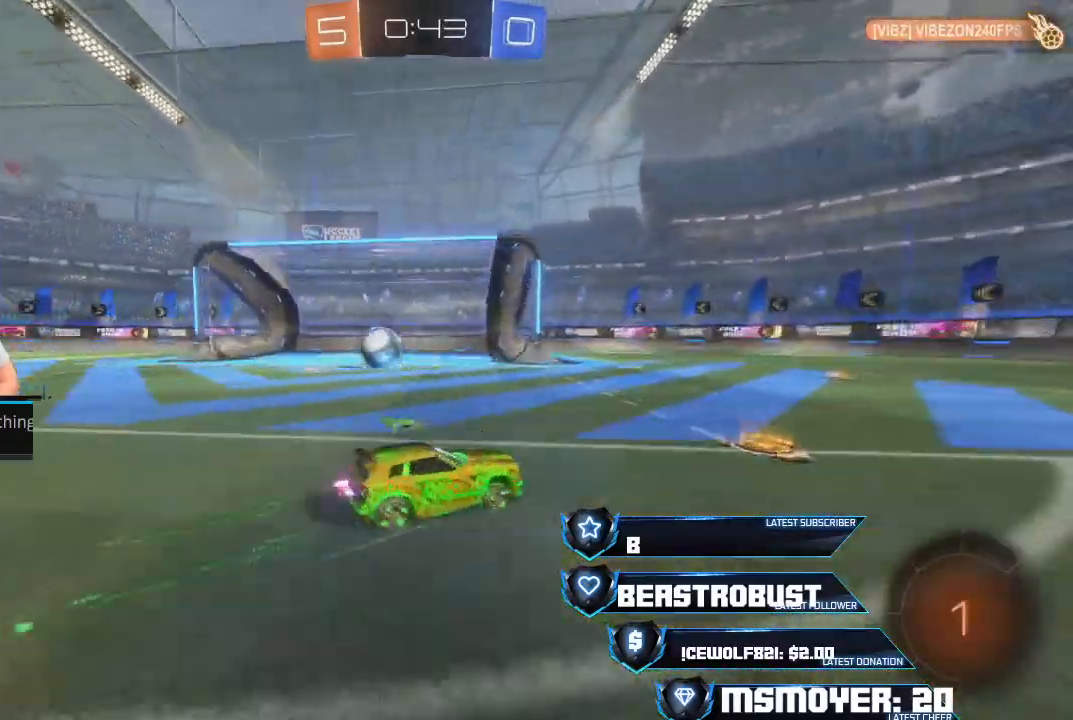
{"buttons": [], "left_stick": "center", "right_stick": "center", "events": [[333, "left_stick", "center"], [433, "R2", "up"]]}
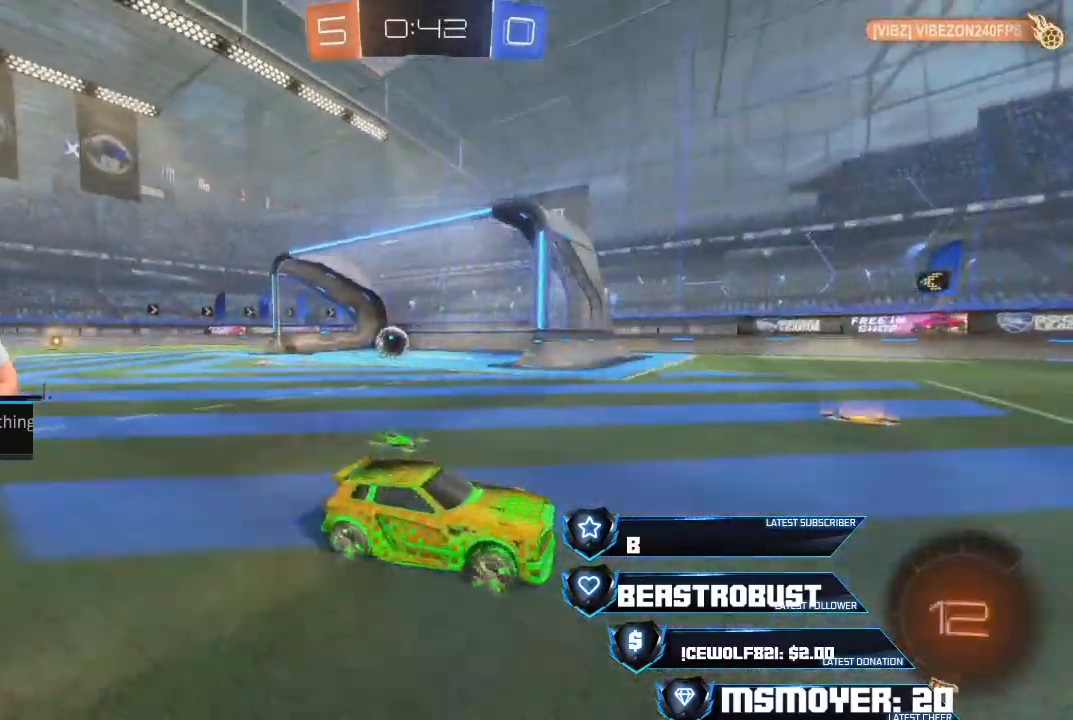
{"buttons": [], "left_stick": "center", "right_stick": "center", "events": []}
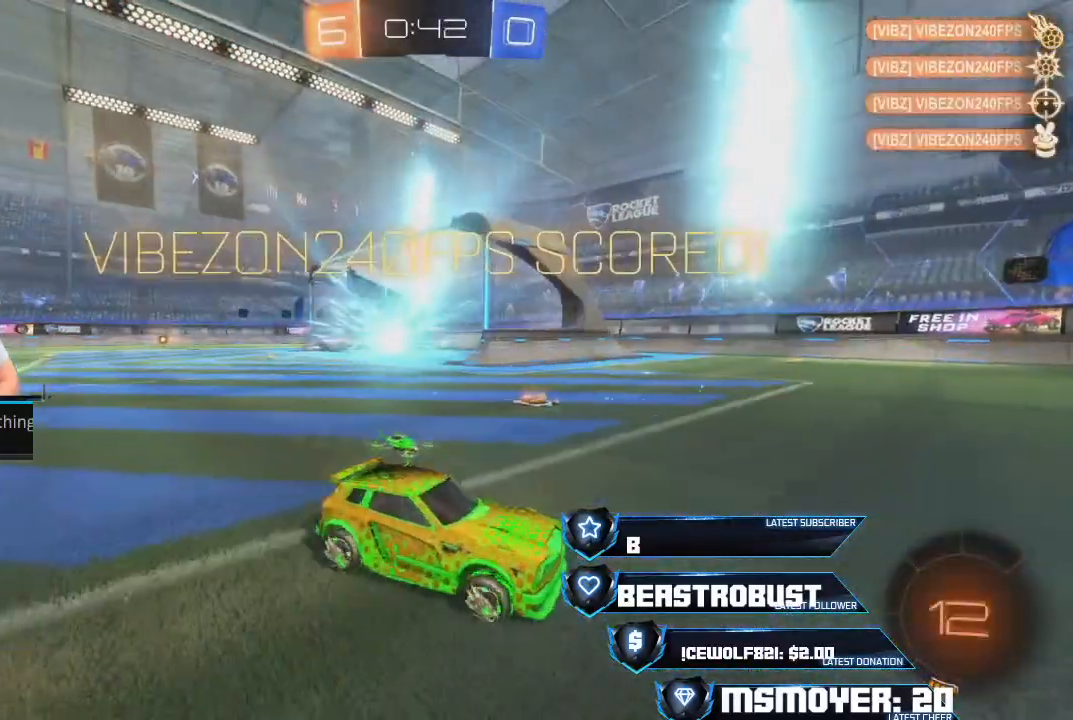
{"buttons": [], "left_stick": "center", "right_stick": "center", "events": []}
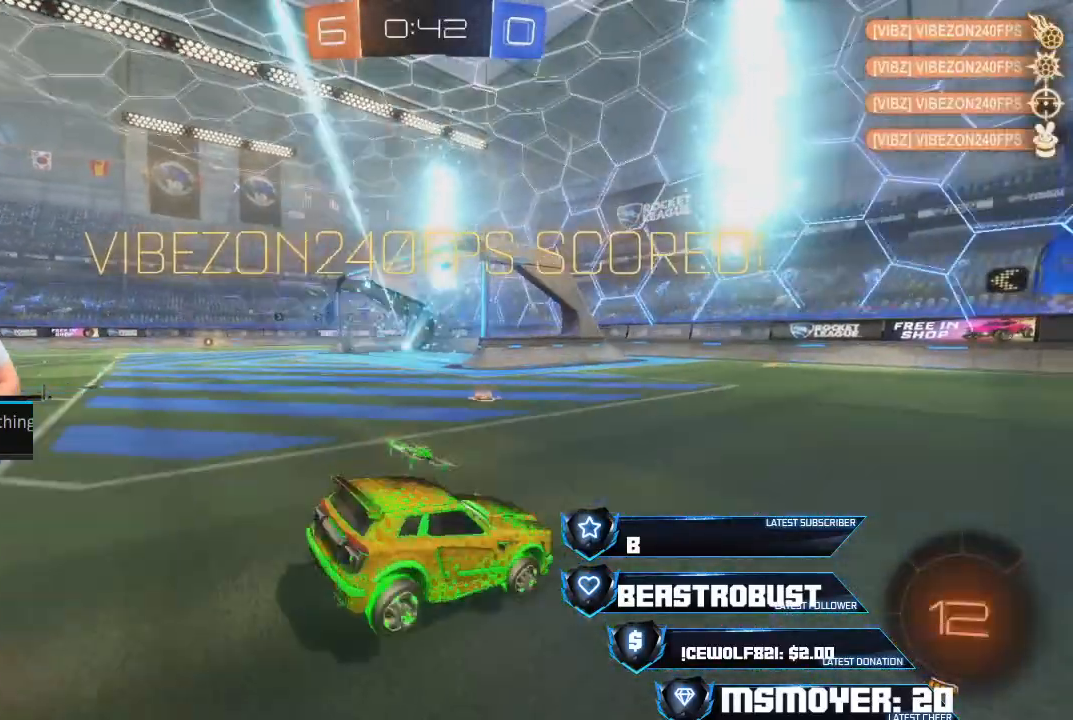
{"buttons": [], "left_stick": "center", "right_stick": "center", "events": []}
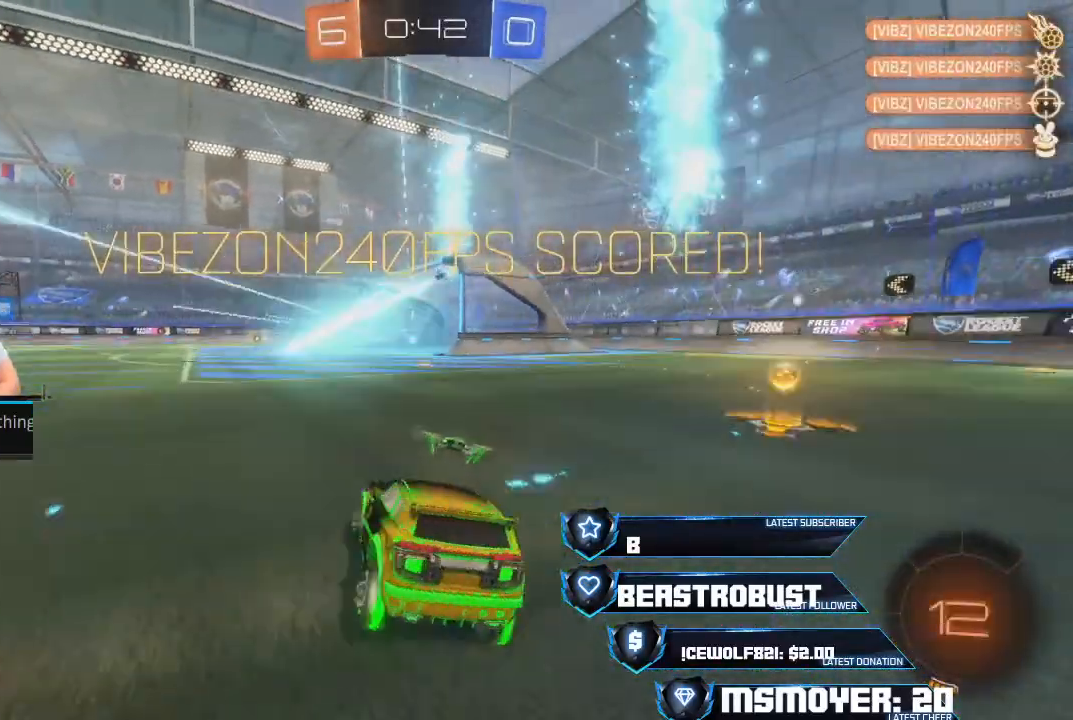
{"buttons": [], "left_stick": "center", "right_stick": "center", "events": []}
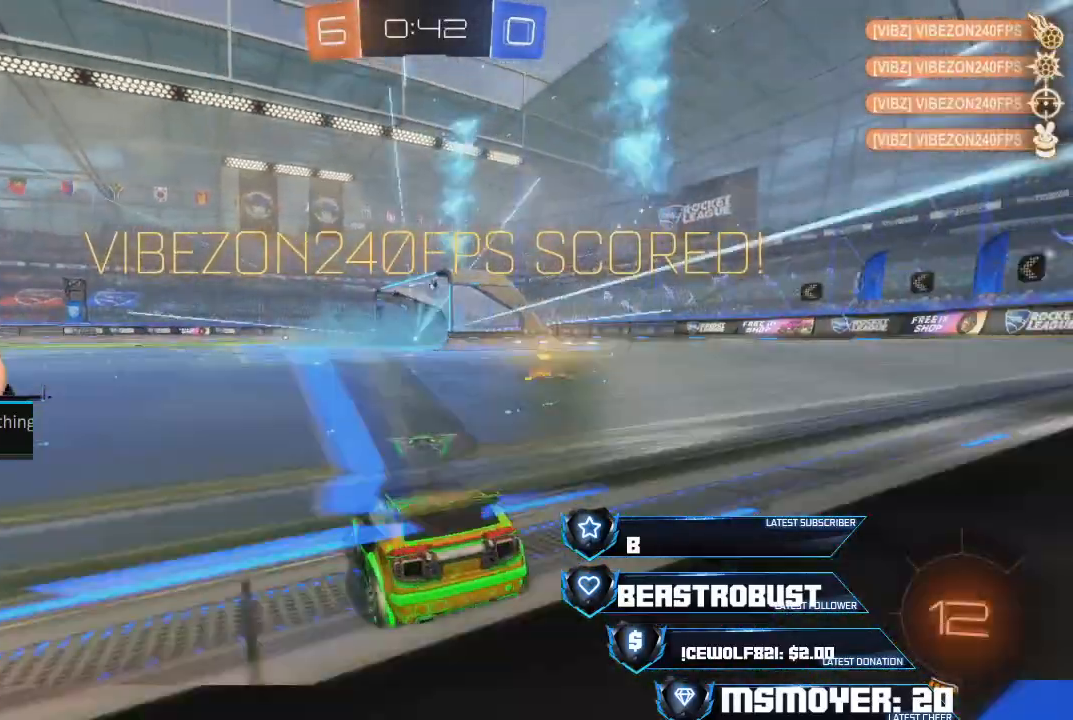
{"buttons": [], "left_stick": "center", "right_stick": "center", "events": []}
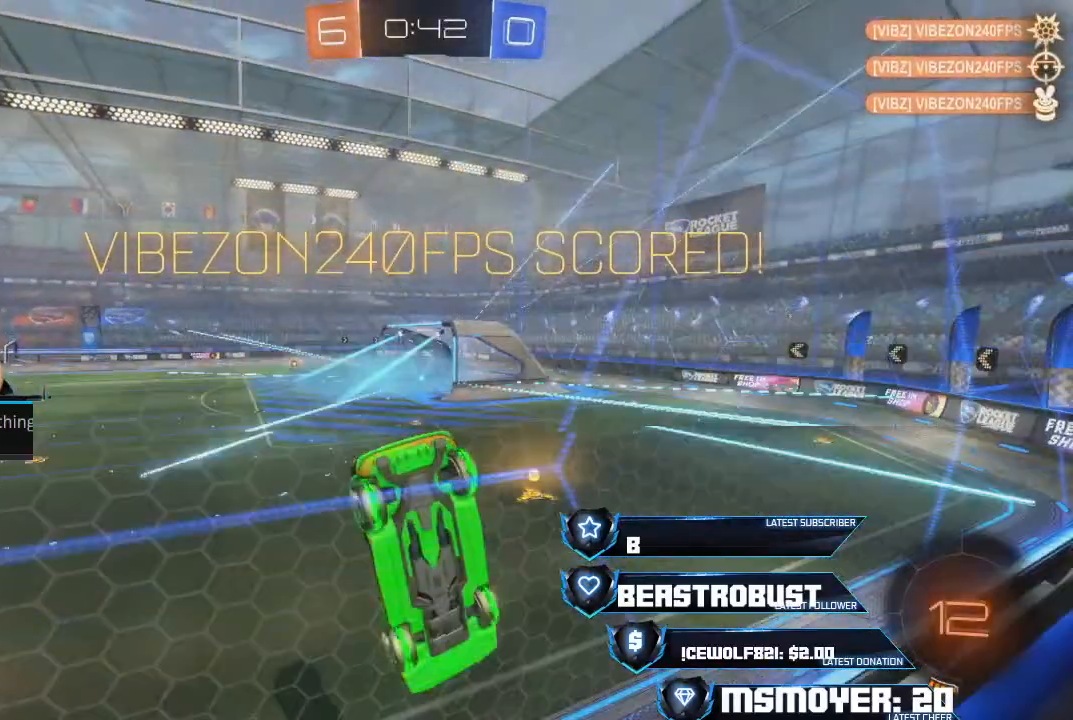
{"buttons": [], "left_stick": "center", "right_stick": "center", "events": []}
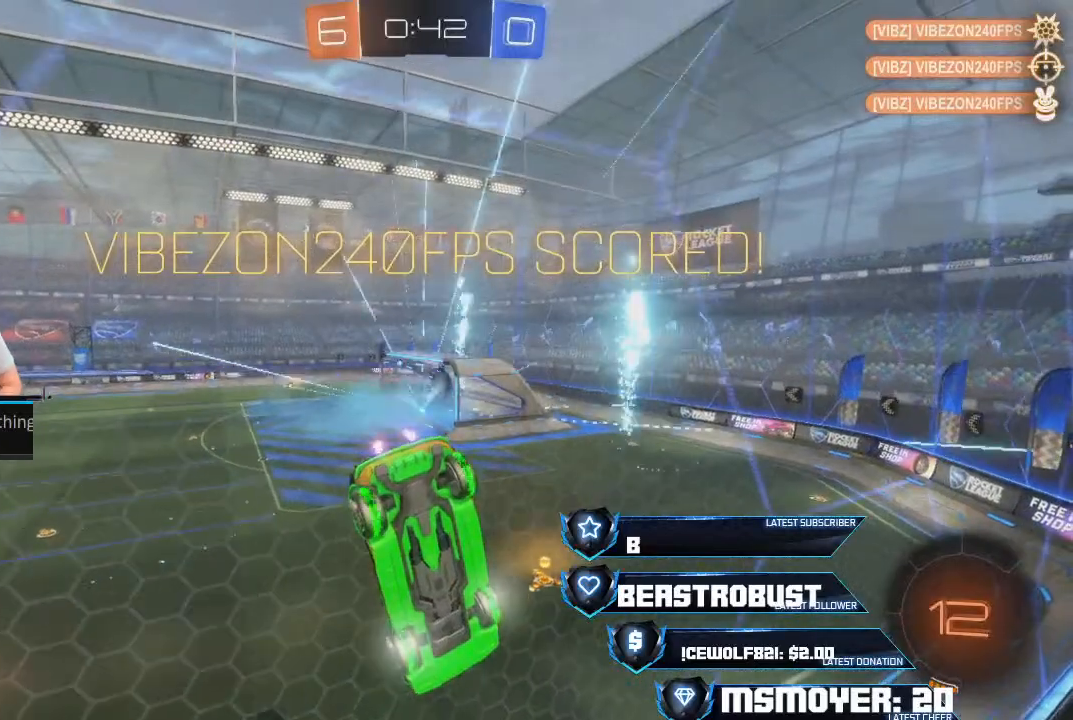
{"buttons": [], "left_stick": "center", "right_stick": "center", "events": []}
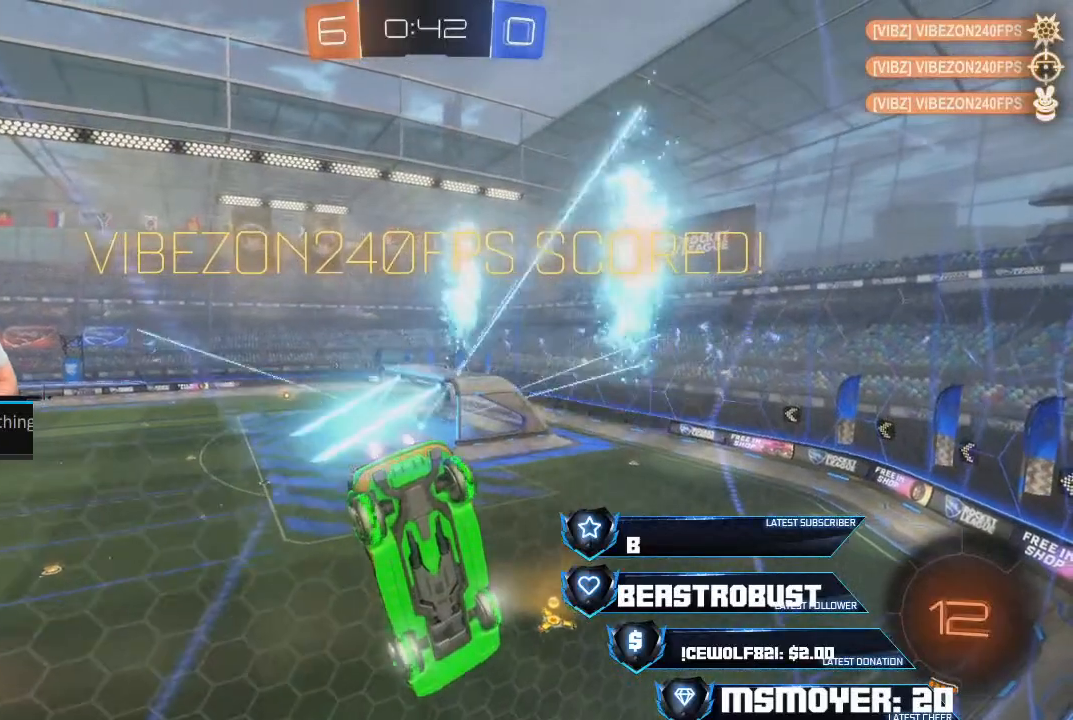
{"buttons": ["L1"], "left_stick": "center", "right_stick": "center", "events": [[33, "L1", "down"]]}
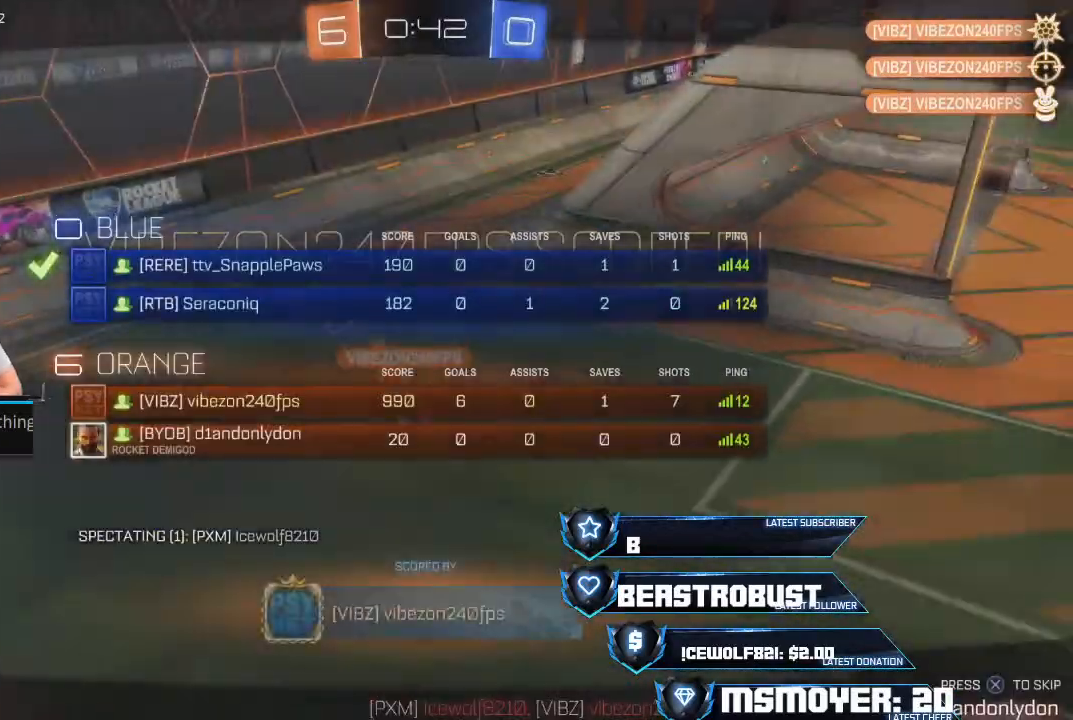
{"buttons": ["L1"], "left_stick": "center", "right_stick": "center", "events": []}
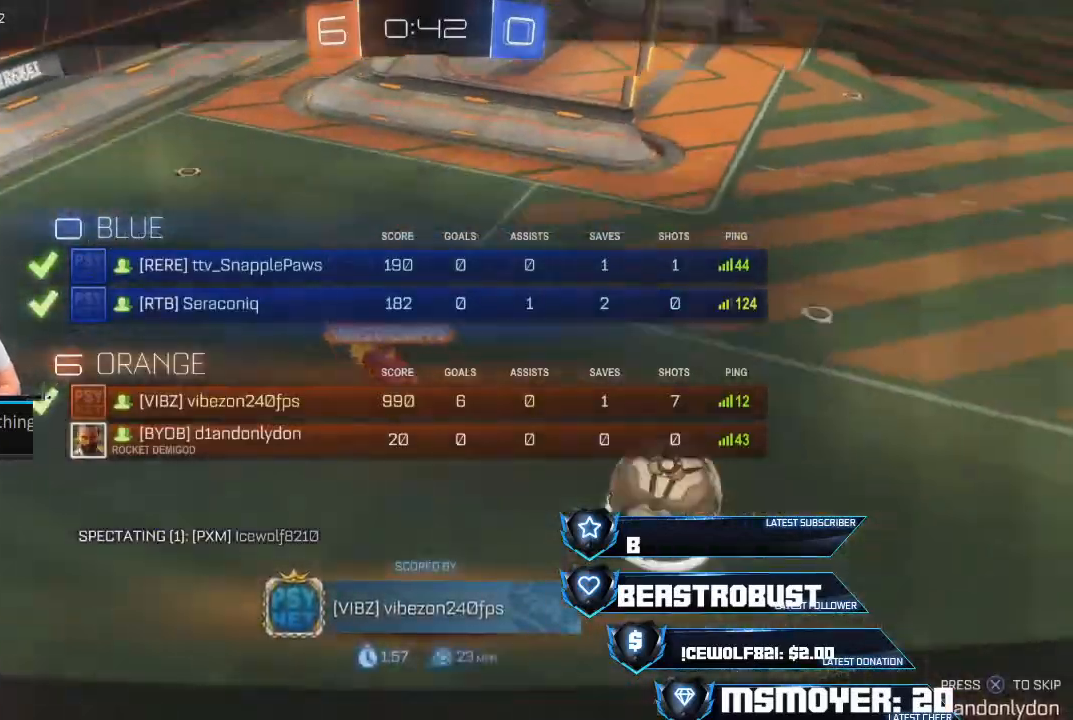
{"buttons": ["L1"], "left_stick": "center", "right_stick": "center", "events": []}
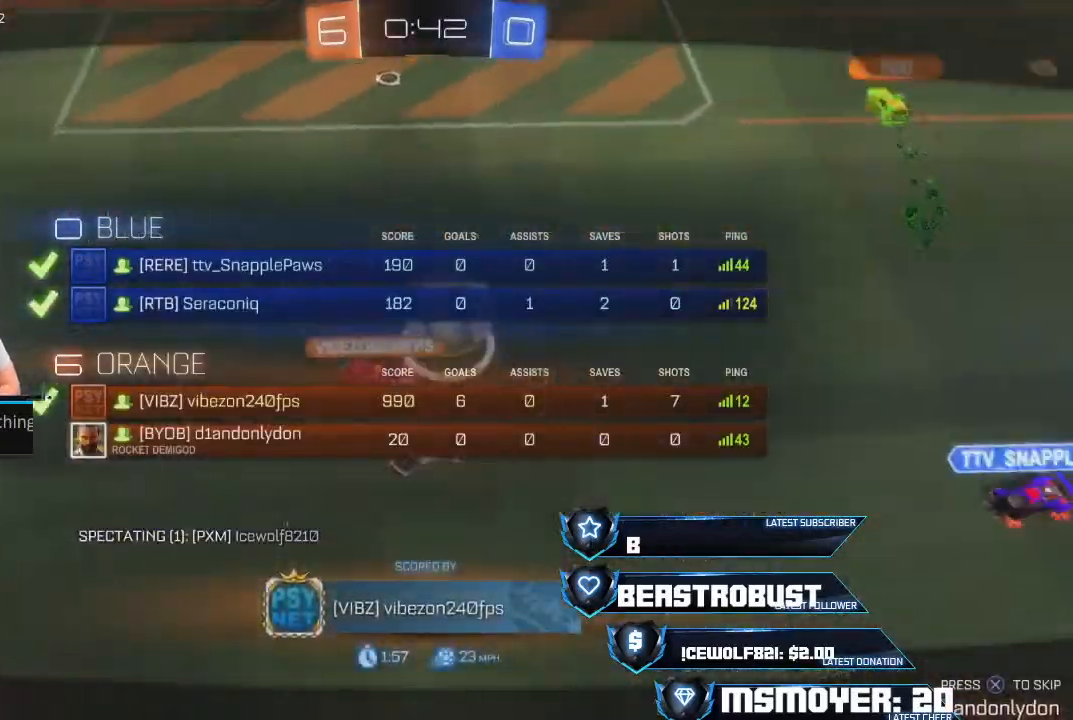
{"buttons": ["L1"], "left_stick": "center", "right_stick": "center", "events": []}
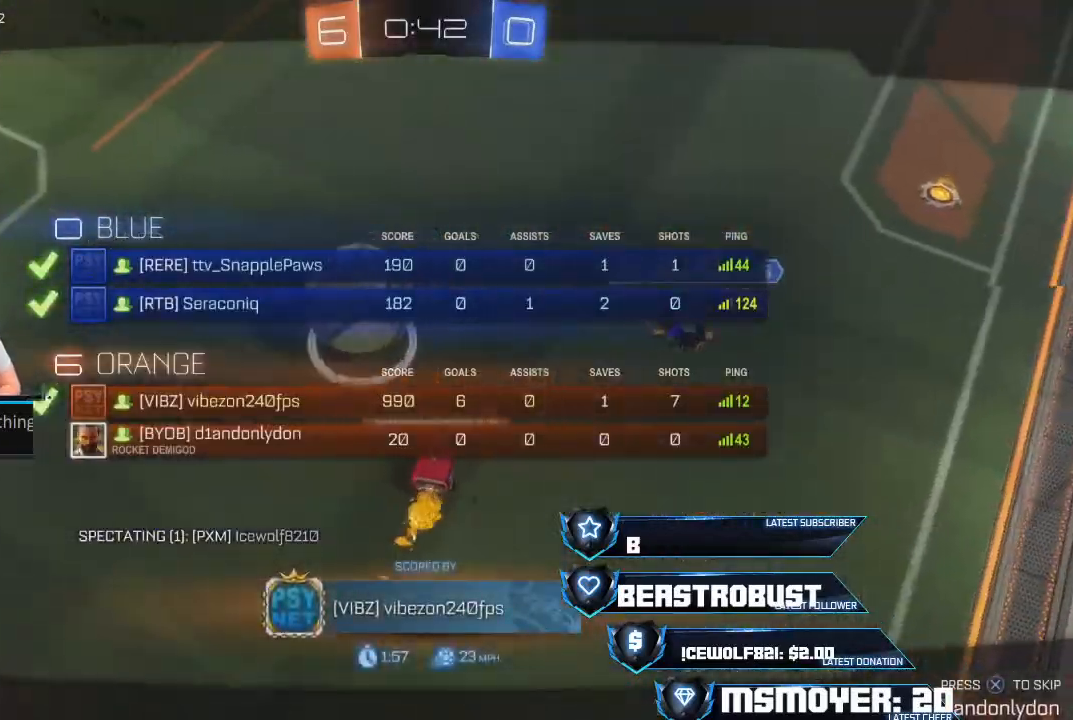
{"buttons": ["L1"], "left_stick": "center", "right_stick": "center", "events": []}
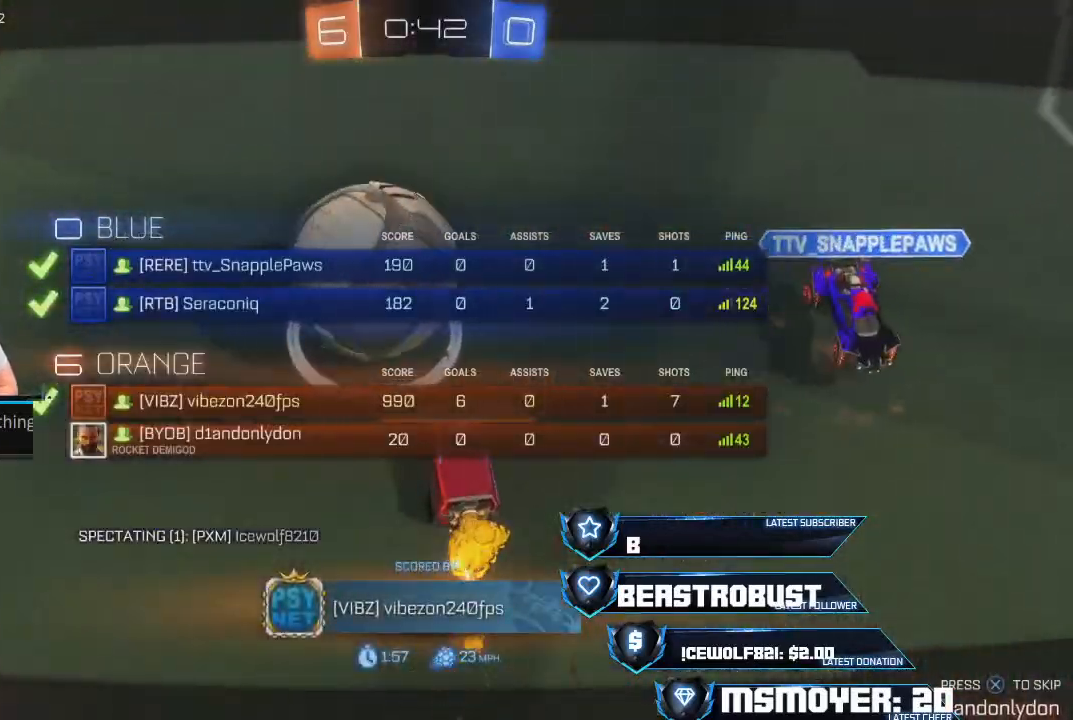
{"buttons": [], "left_stick": "center", "right_stick": "center", "events": [[200, "L1", "up"]]}
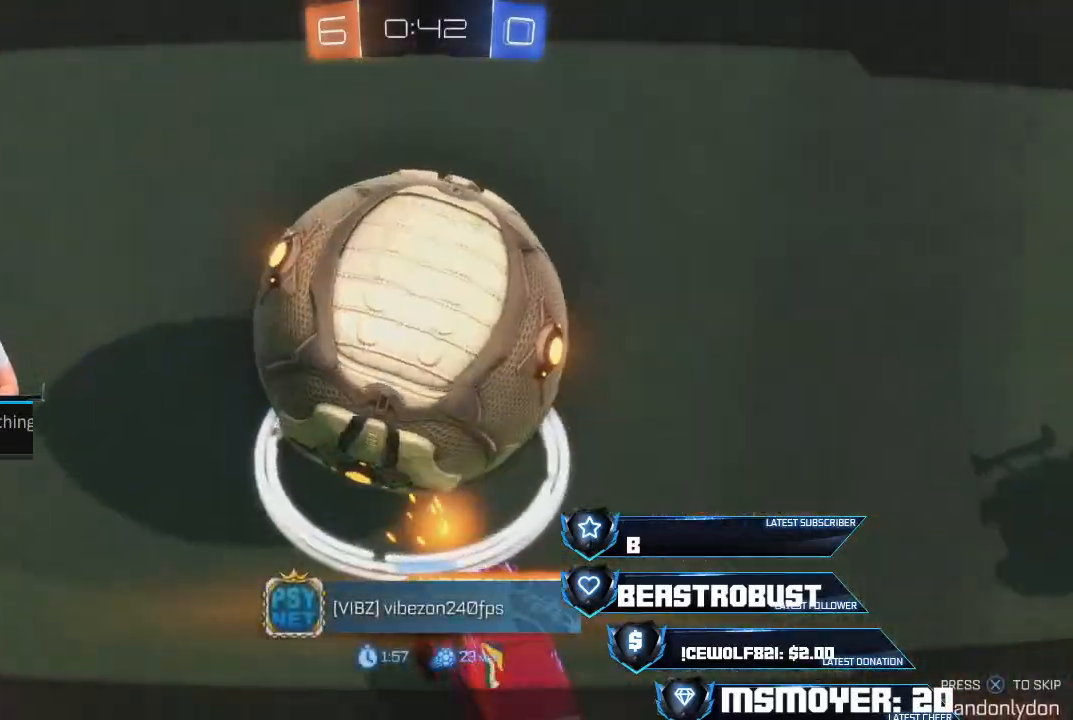
{"buttons": ["L1"], "left_stick": "center", "right_stick": "center", "events": [[100, "L1", "down"]]}
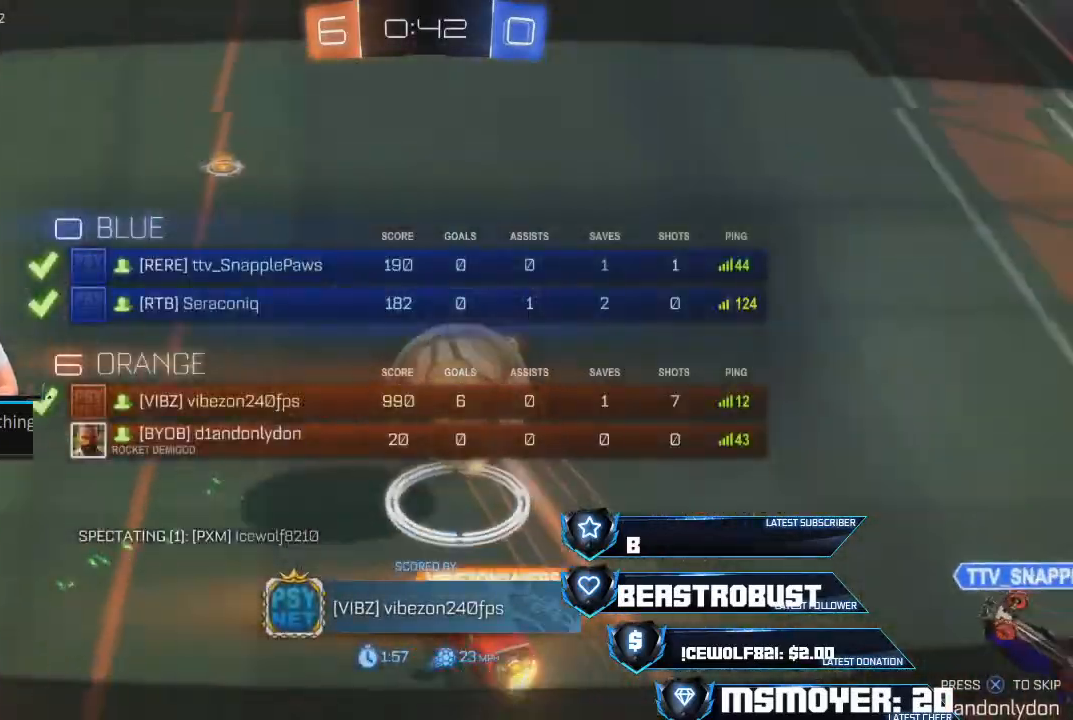
{"buttons": [], "left_stick": "center", "right_stick": "center", "events": [[67, "L1", "up"]]}